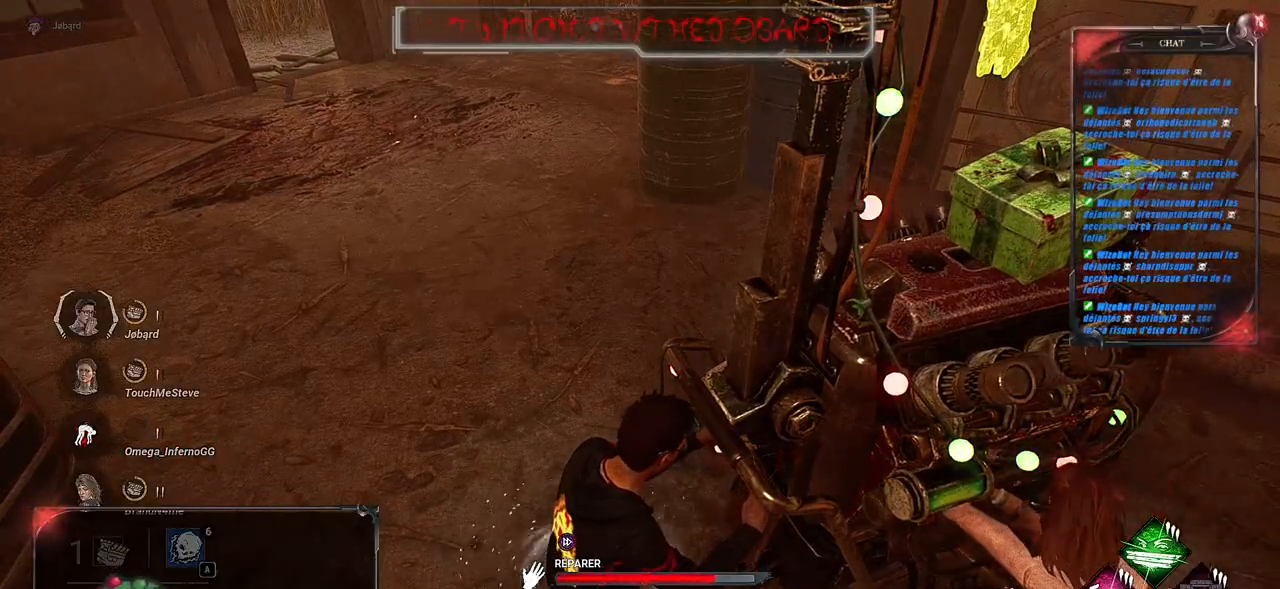
Gameplay with keyboard and mouse; each line is a JSON object with the keys and mouse buttons held at the frame after it. "events" lists presses ("down") and releases ("up") of "a", "ctrl", "d", "e", "f", "q", "r", "s", "shift", "space", "tab", "z", "mouse_left", "mouse_wheel", "mouse_right", "mouse_mb4" and "mouse_mb5" between this image and that frame as [ms after this image, input, new state], when the widget could be followed in between. "mouse_left", "mouse_wheel", "mouse_right", "mouse_mb4", "mouse_mb5" = the "left", "wheel", "right", "mb4", "mb5" buttons of the "mouse" list. No other keys are recorded. "wheel" means that the mouse wheel is clicked or scrolled. Mouse movement is not recorded.
{"keys": [], "mouse": ["left"], "events": []}
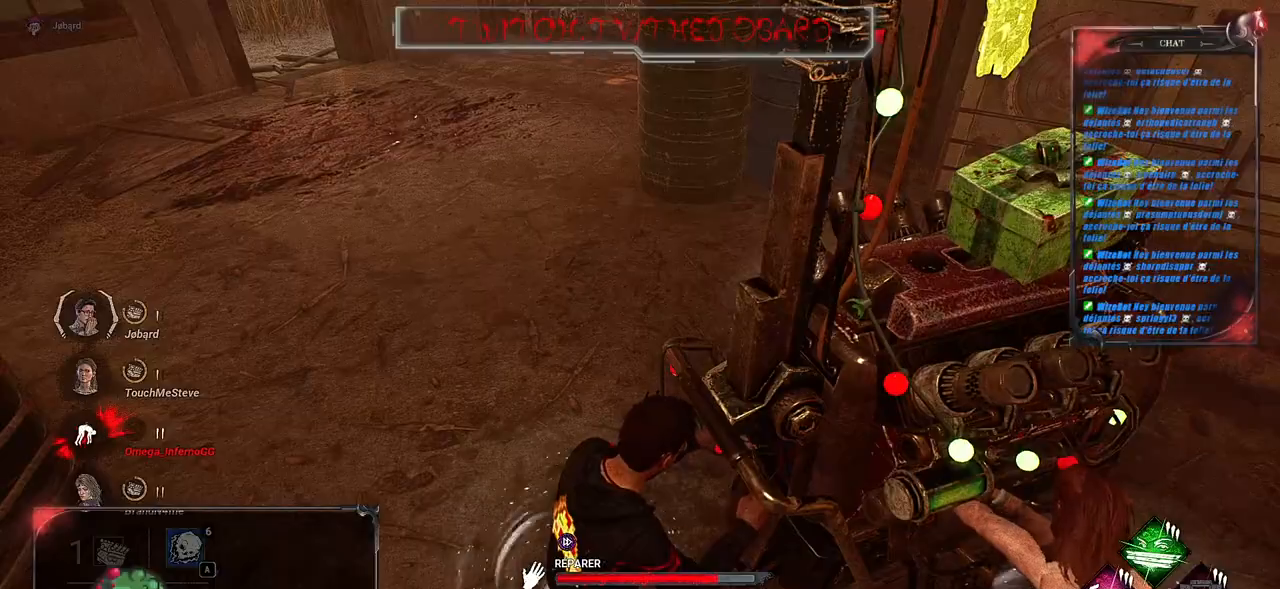
{"keys": [], "mouse": ["left"], "events": []}
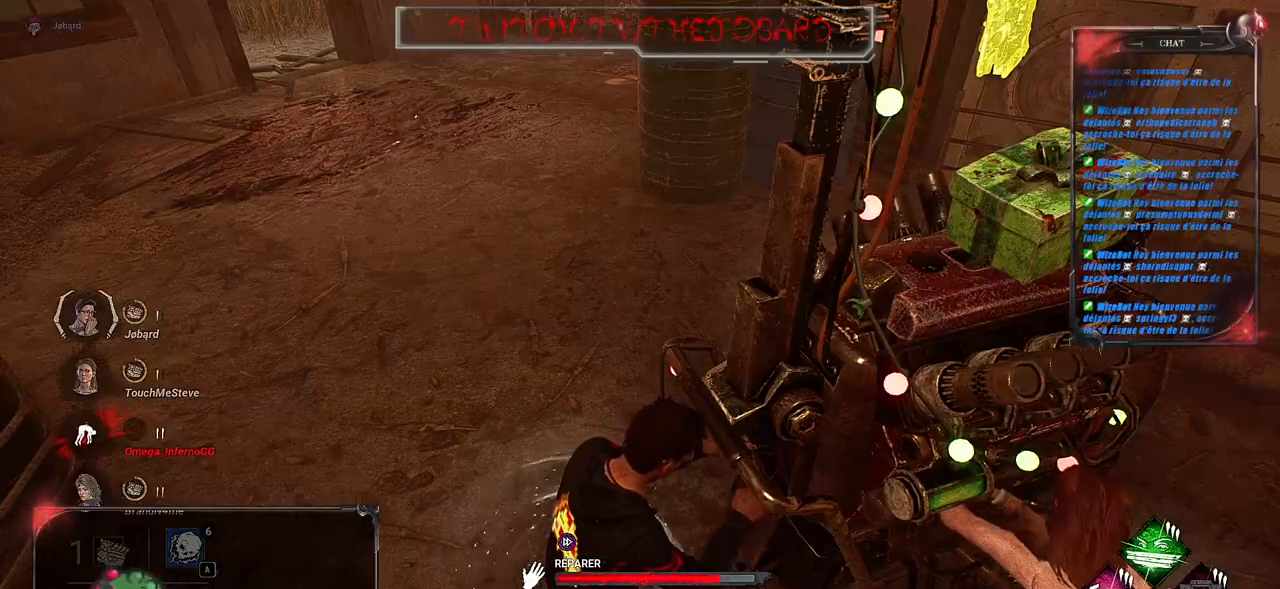
{"keys": [], "mouse": ["left"], "events": []}
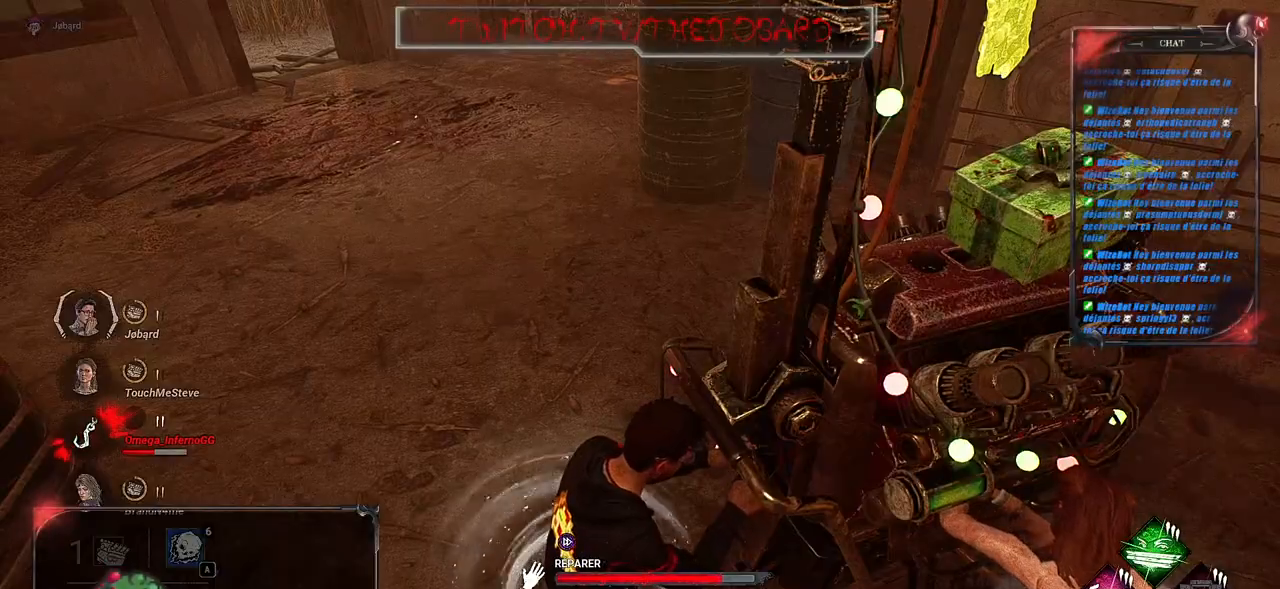
{"keys": [], "mouse": ["left"], "events": []}
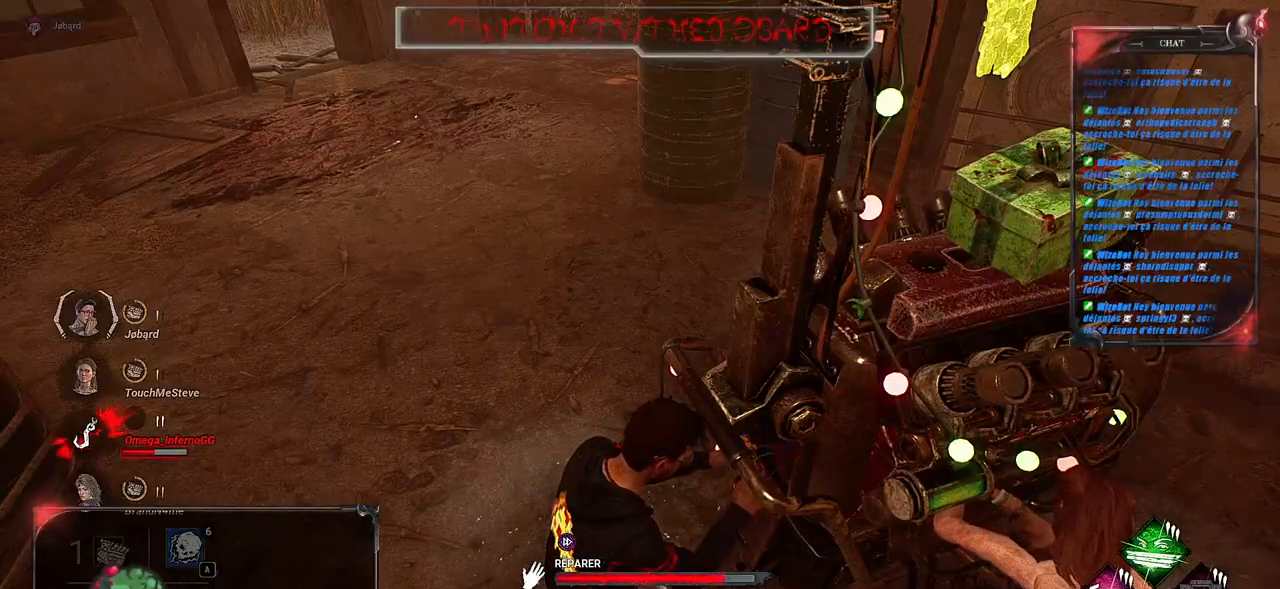
{"keys": [], "mouse": ["left"], "events": []}
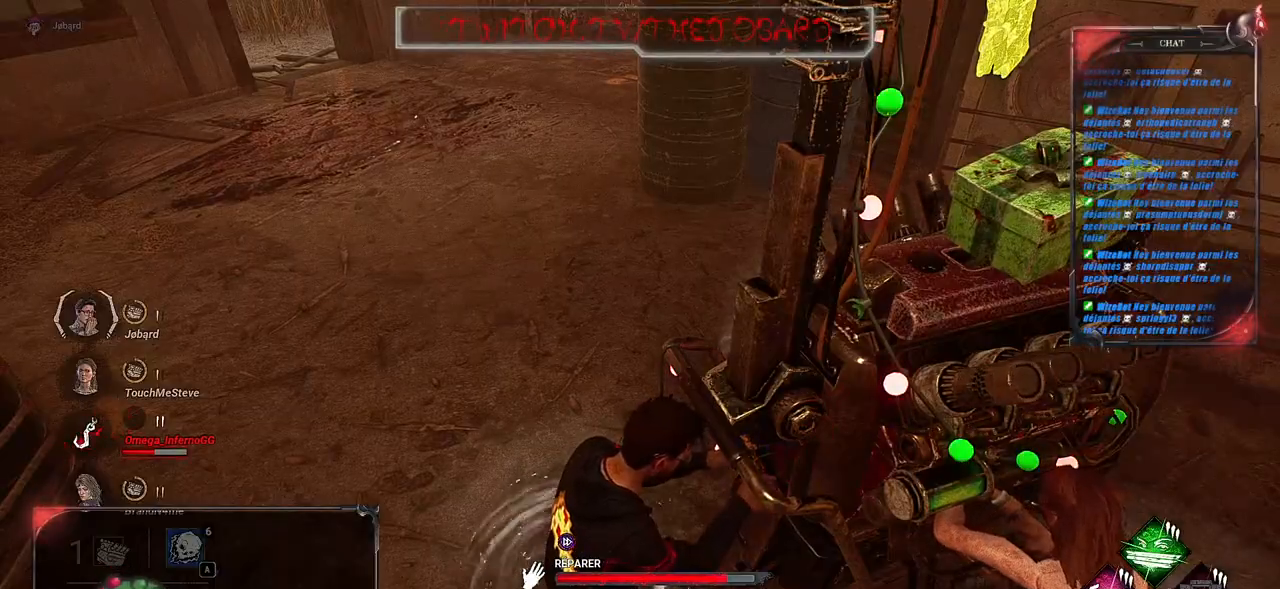
{"keys": [], "mouse": ["left"], "events": []}
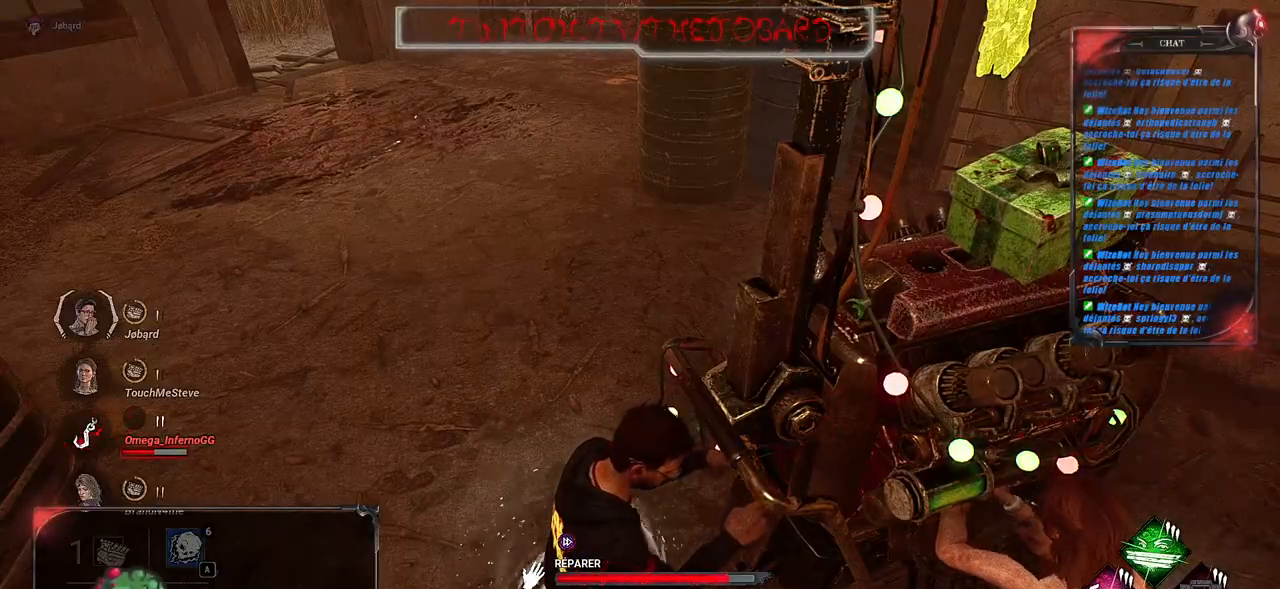
{"keys": [], "mouse": ["left"], "events": []}
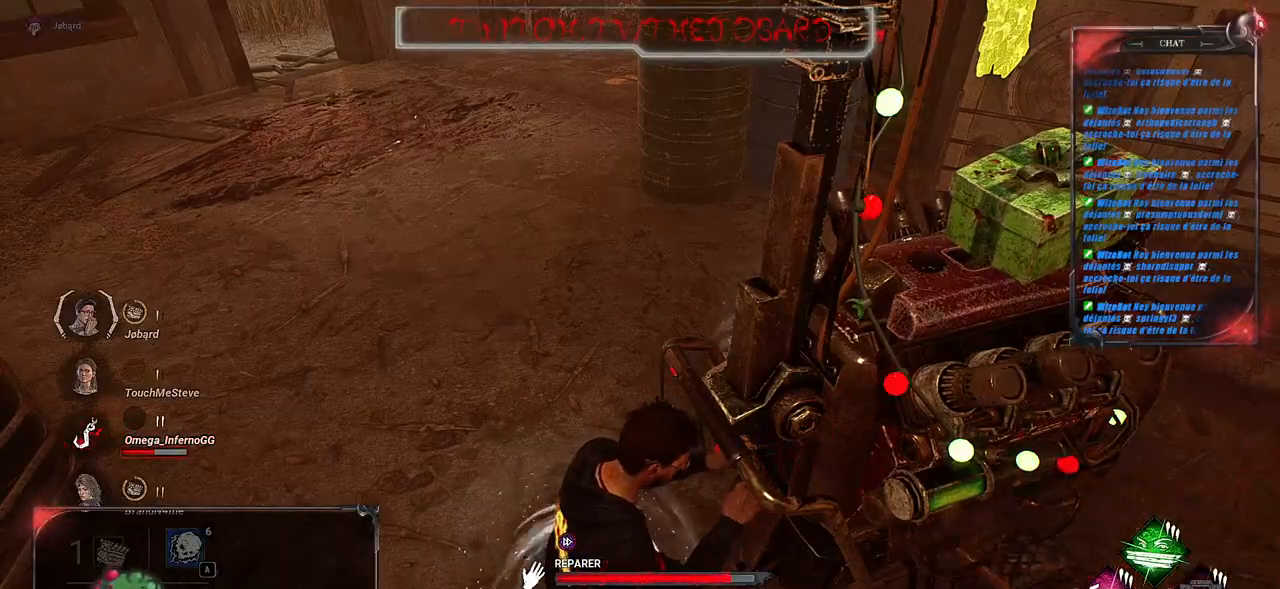
{"keys": [], "mouse": ["left"], "events": []}
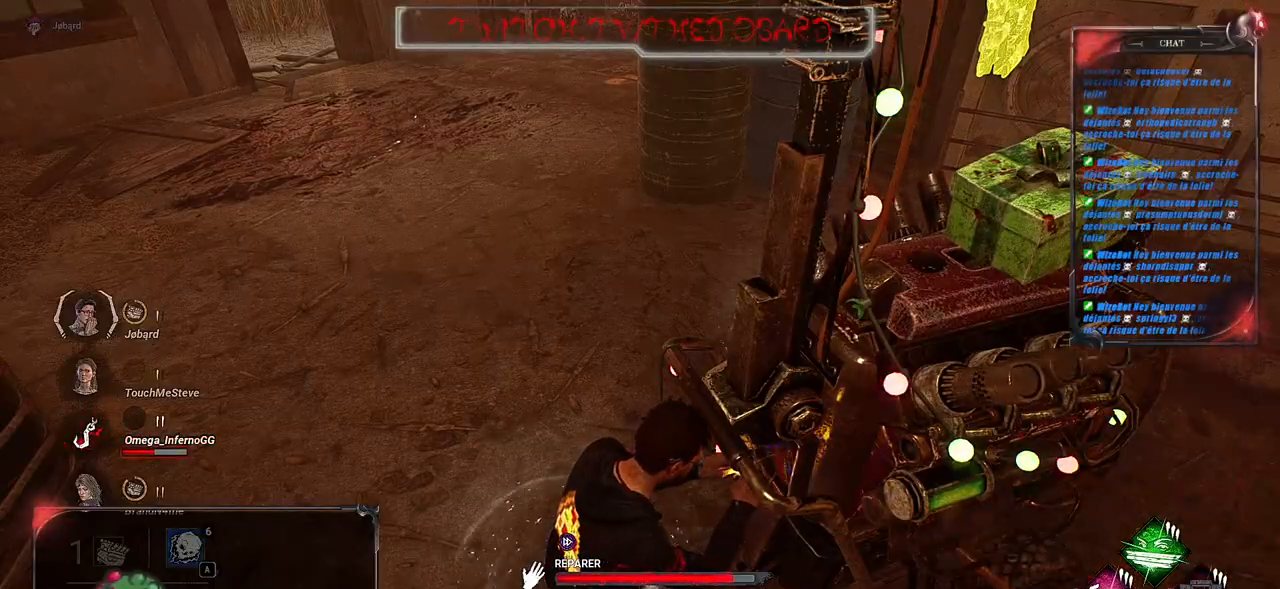
{"keys": [], "mouse": ["left"], "events": []}
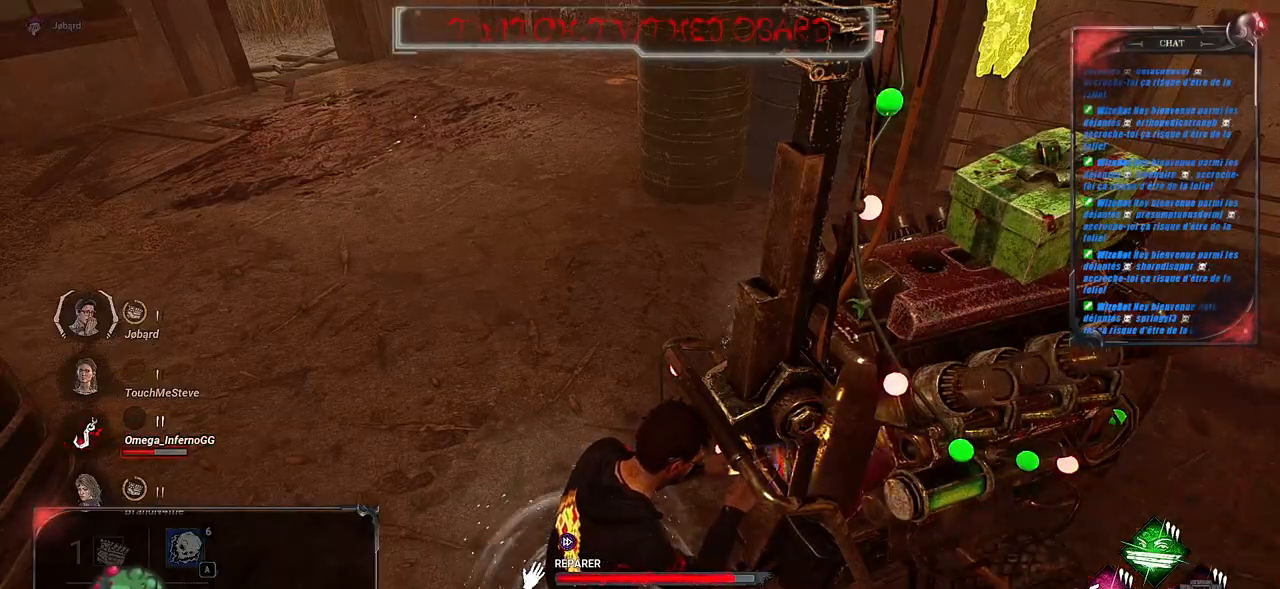
{"keys": [], "mouse": ["left"], "events": []}
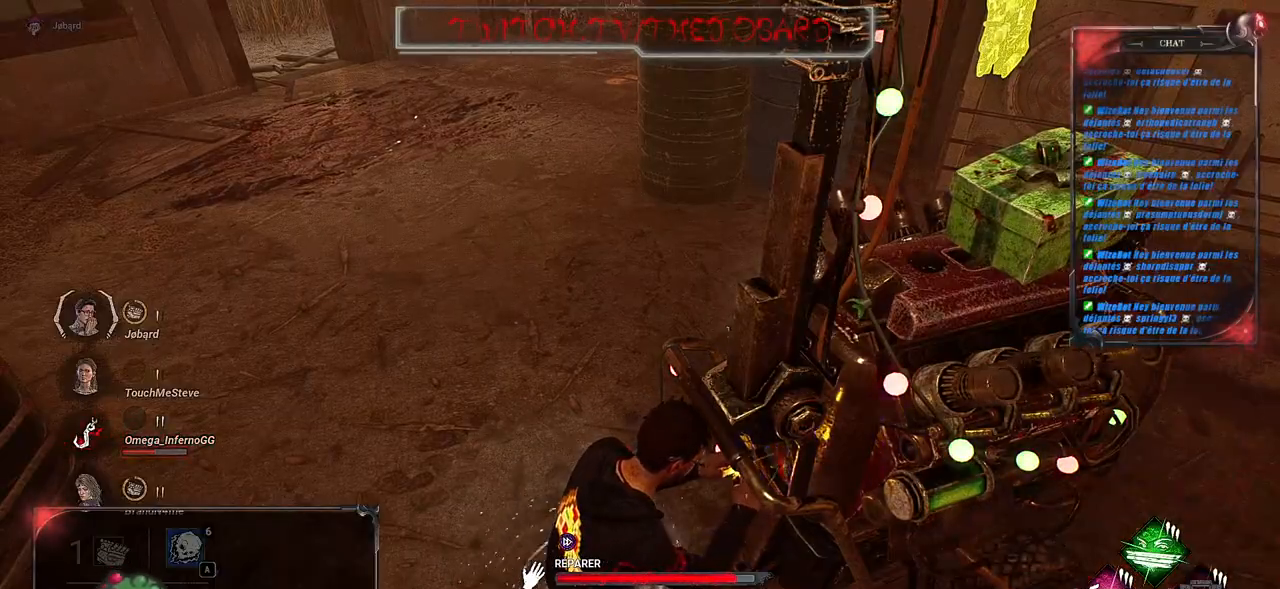
{"keys": [], "mouse": ["left"], "events": []}
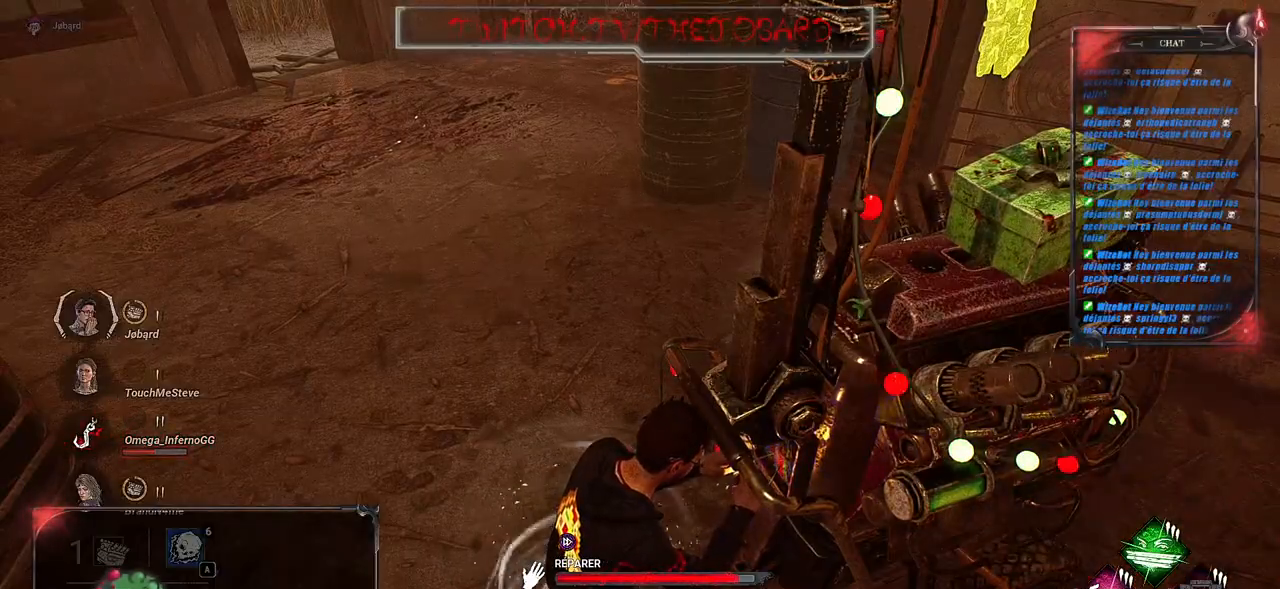
{"keys": [], "mouse": ["left"], "events": []}
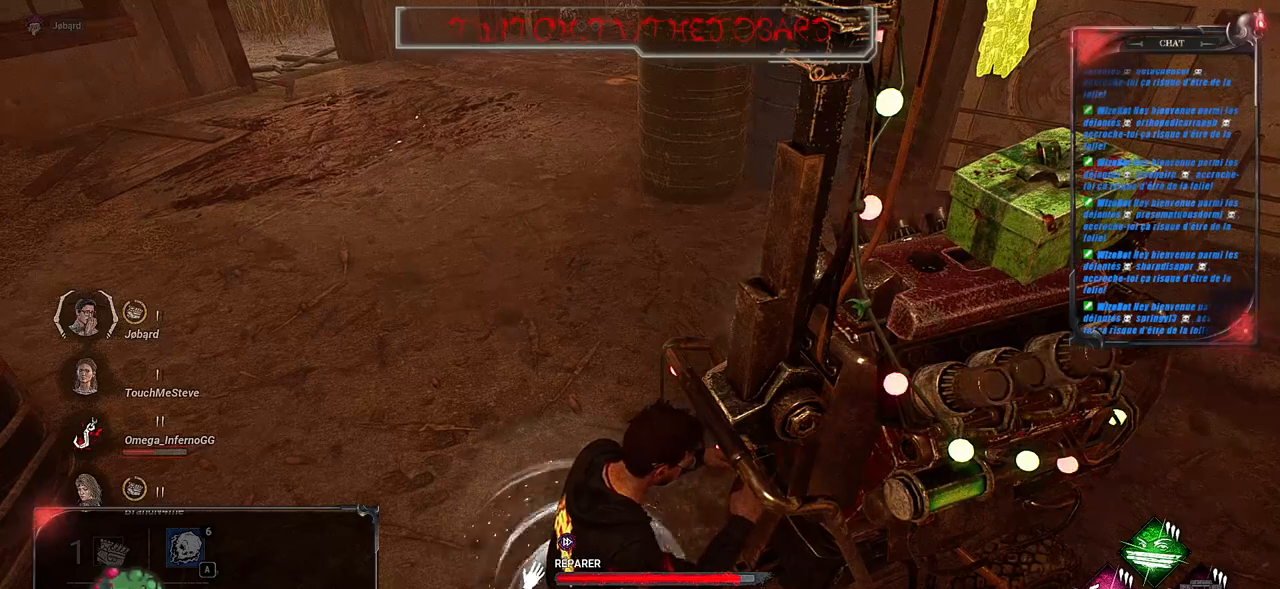
{"keys": [], "mouse": ["left"], "events": []}
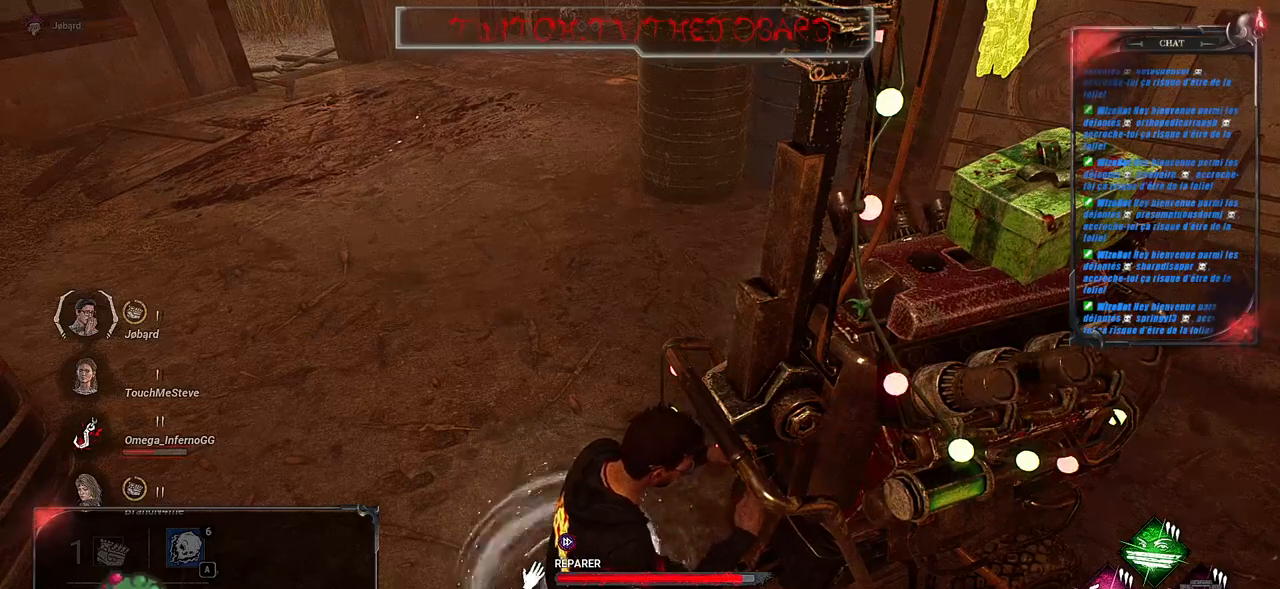
{"keys": [], "mouse": ["left"], "events": []}
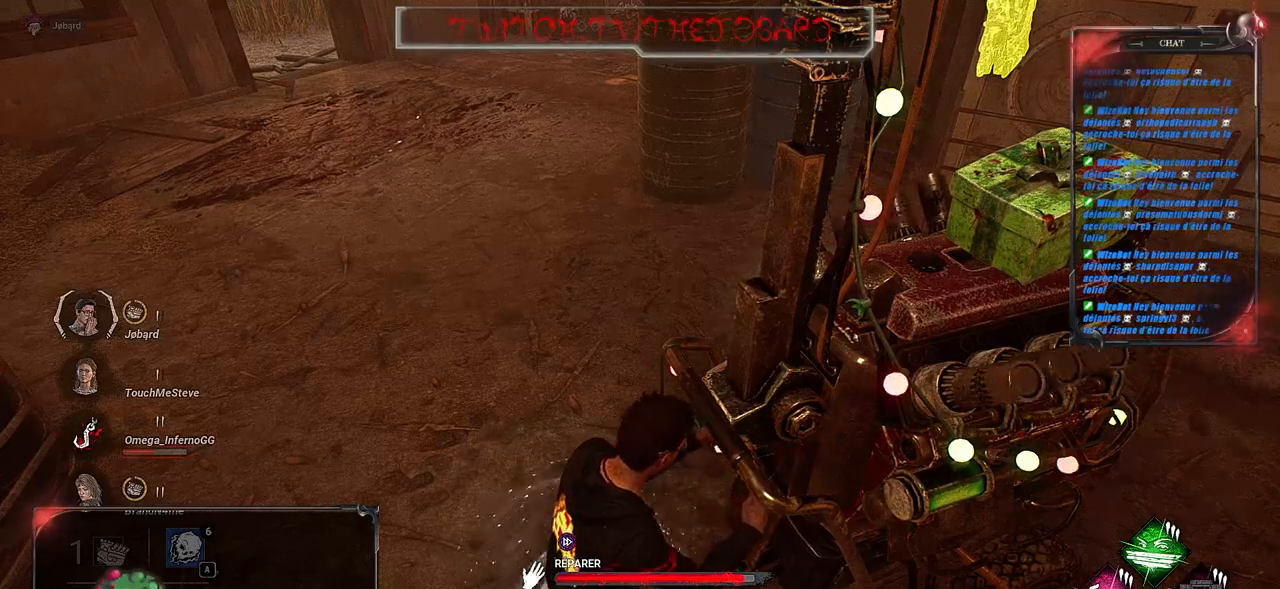
{"keys": [], "mouse": ["left"], "events": []}
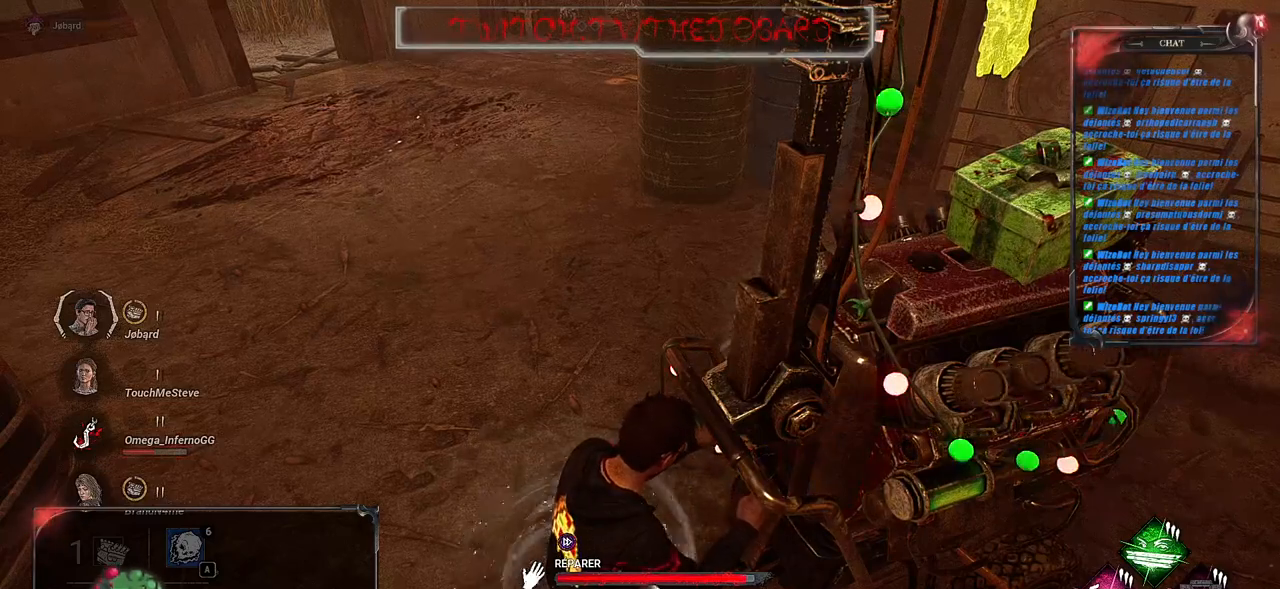
{"keys": [], "mouse": ["left"], "events": []}
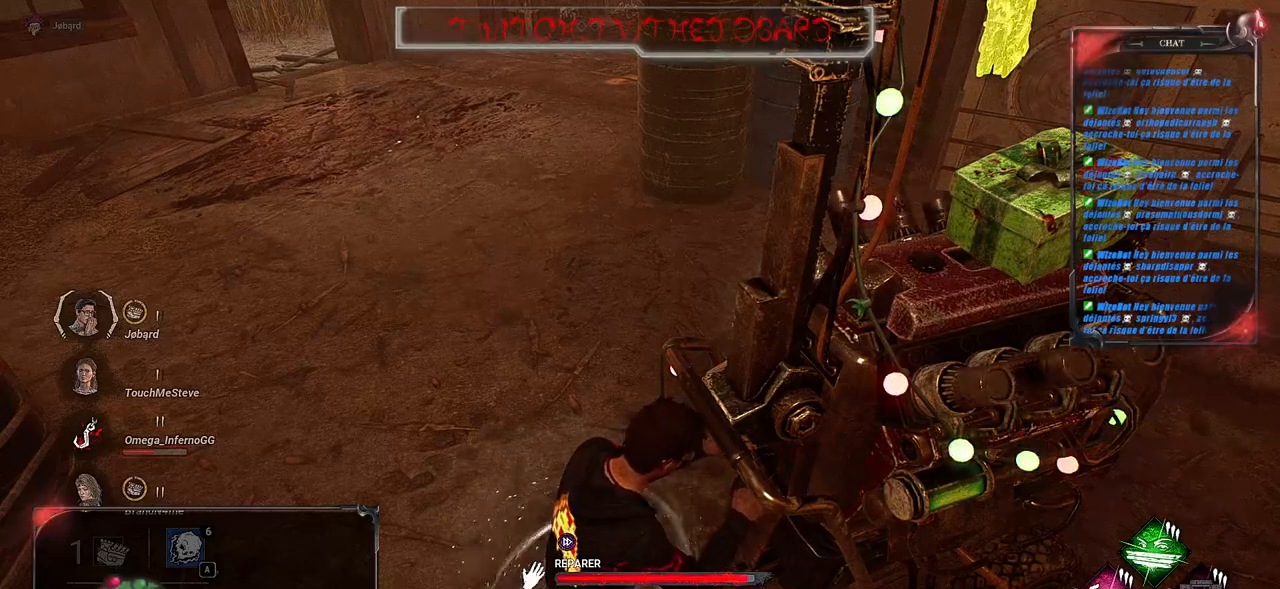
{"keys": [], "mouse": ["left"], "events": []}
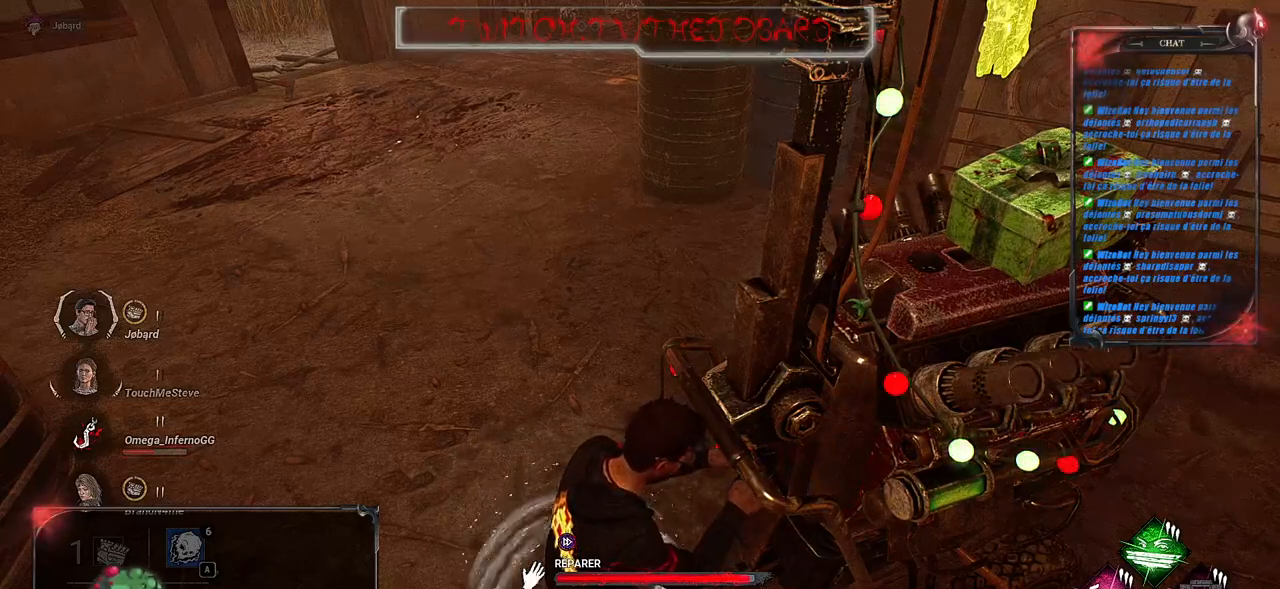
{"keys": [], "mouse": ["left"], "events": []}
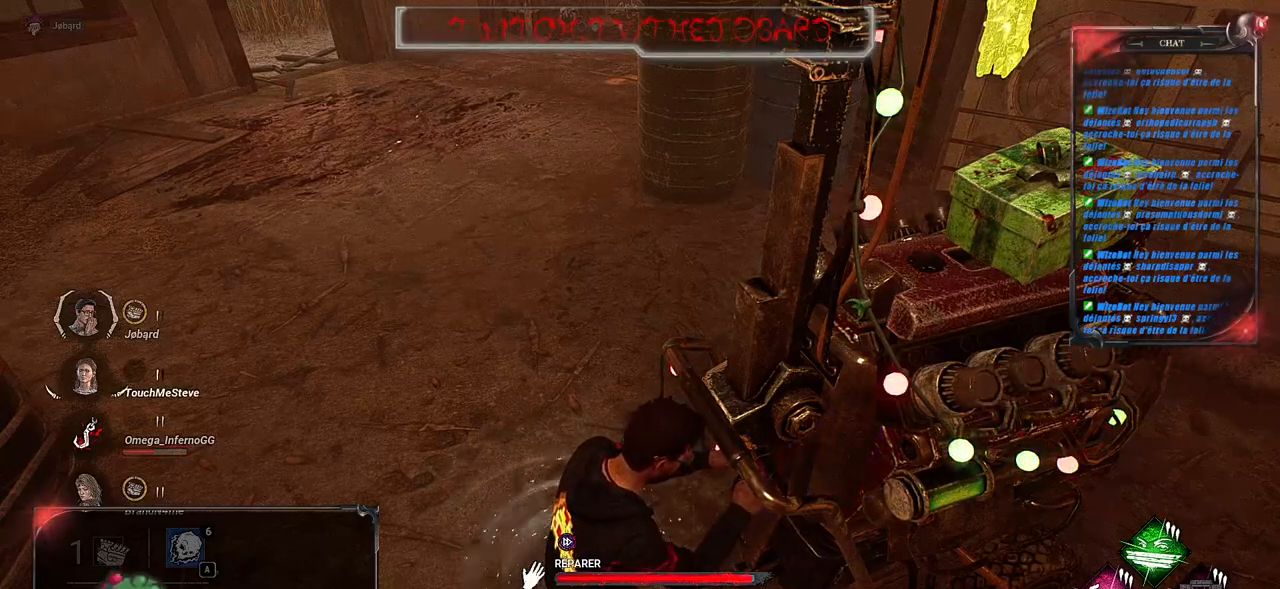
{"keys": [], "mouse": ["left"], "events": []}
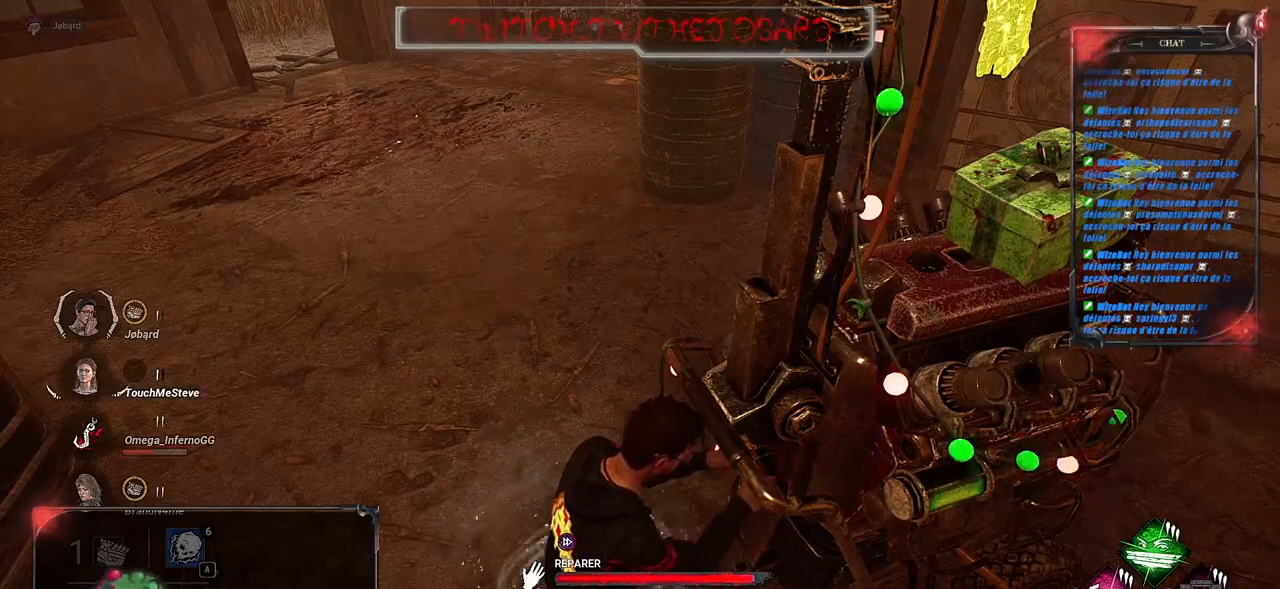
{"keys": [], "mouse": ["left"], "events": []}
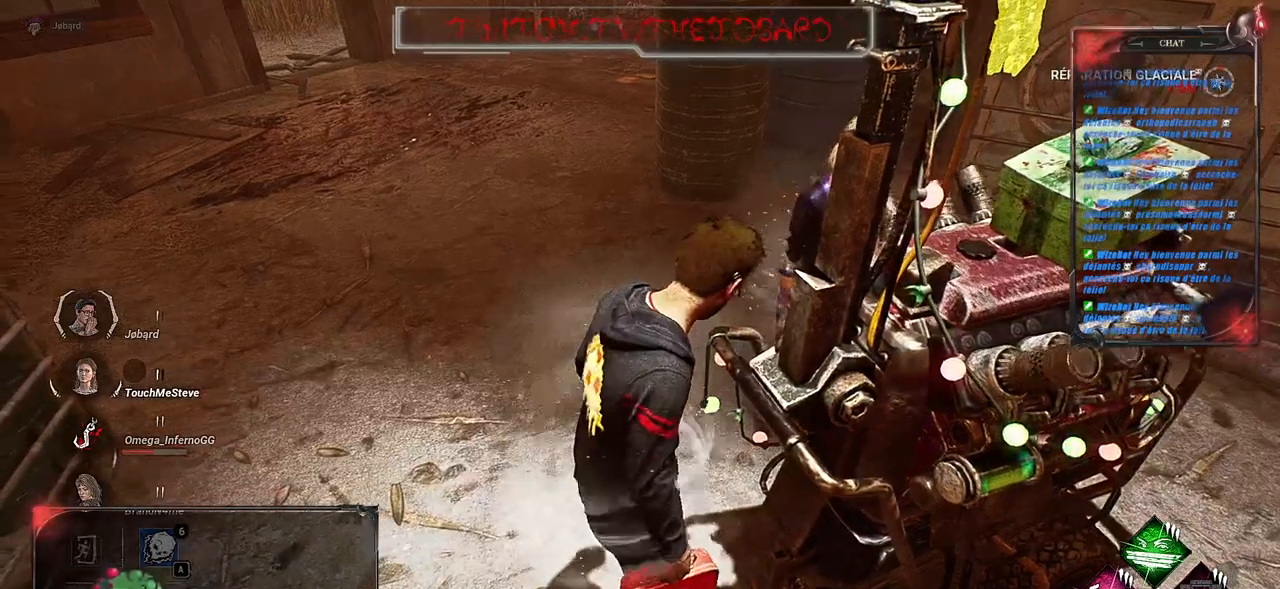
{"keys": [], "mouse": [], "events": [[416, "mouse_left", "up"]]}
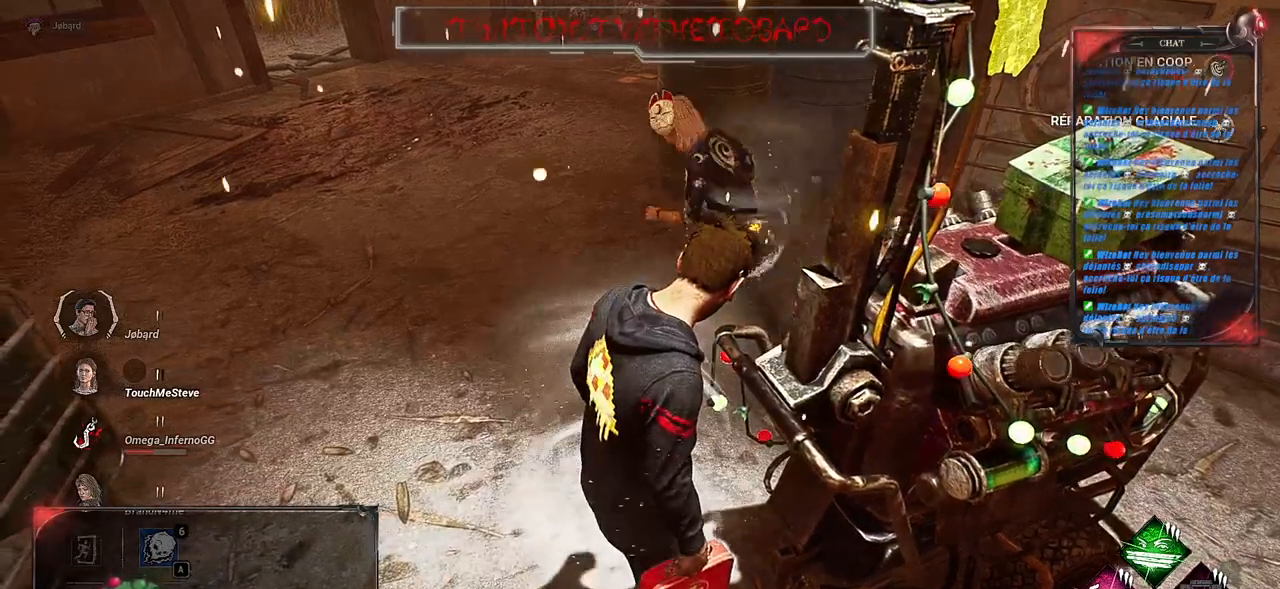
{"keys": ["d", "z"], "mouse": []}
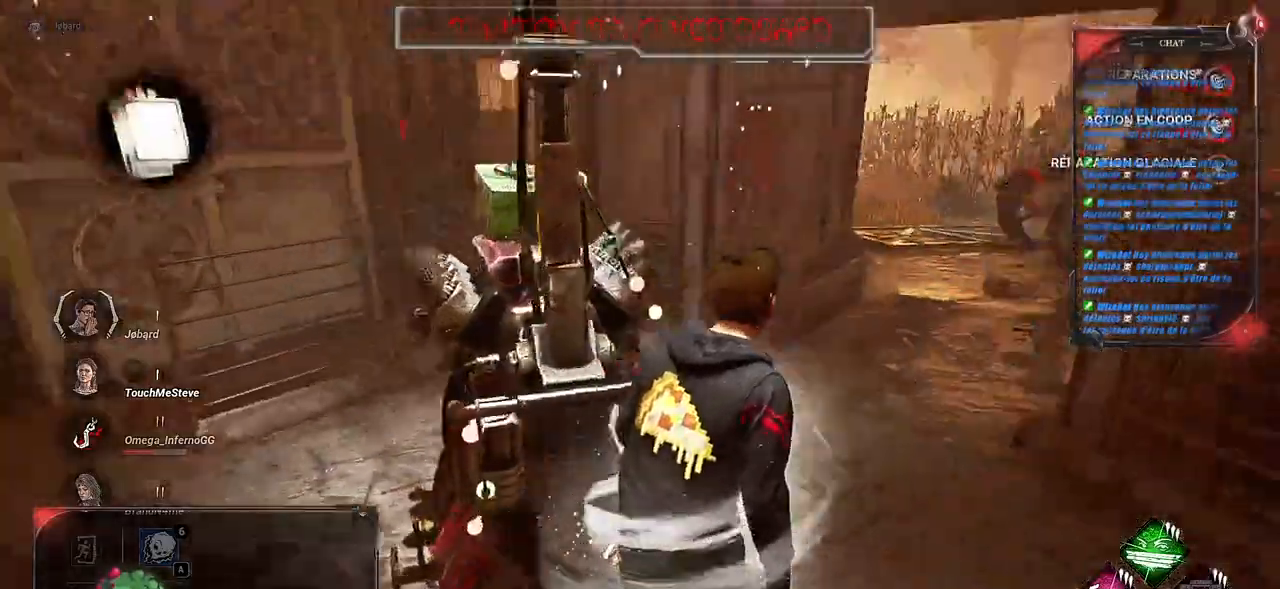
{"keys": ["d", "z"], "mouse": [], "events": []}
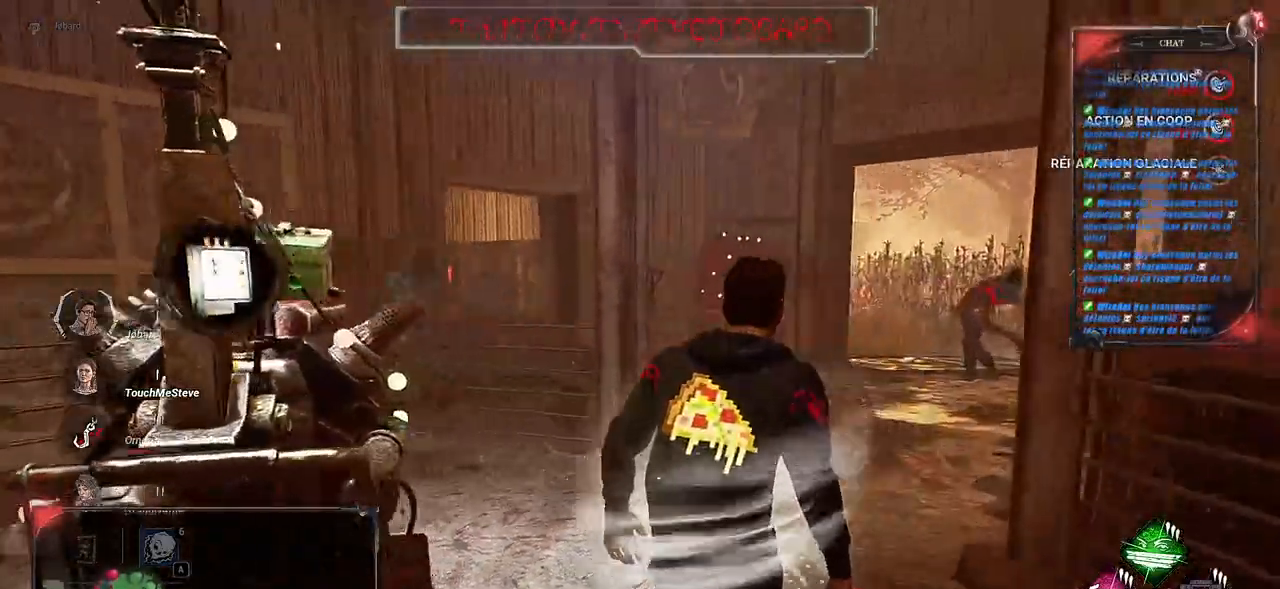
{"keys": ["q", "shift", "z"], "mouse": [], "events": [[100, "z", "up"], [333, "shift", "down"], [383, "d", "up"], [483, "z", "down"], [500, "q", "down"]]}
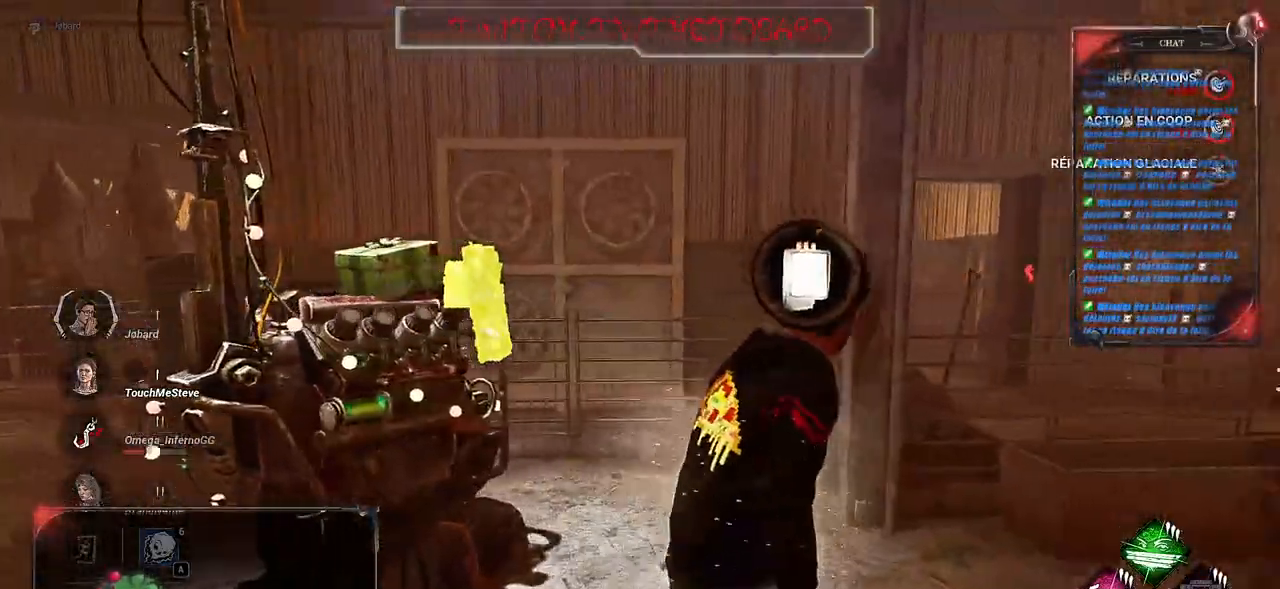
{"keys": ["shift", "z"], "mouse": [], "events": [[33, "z", "up"], [316, "z", "down"], [433, "q", "up"]]}
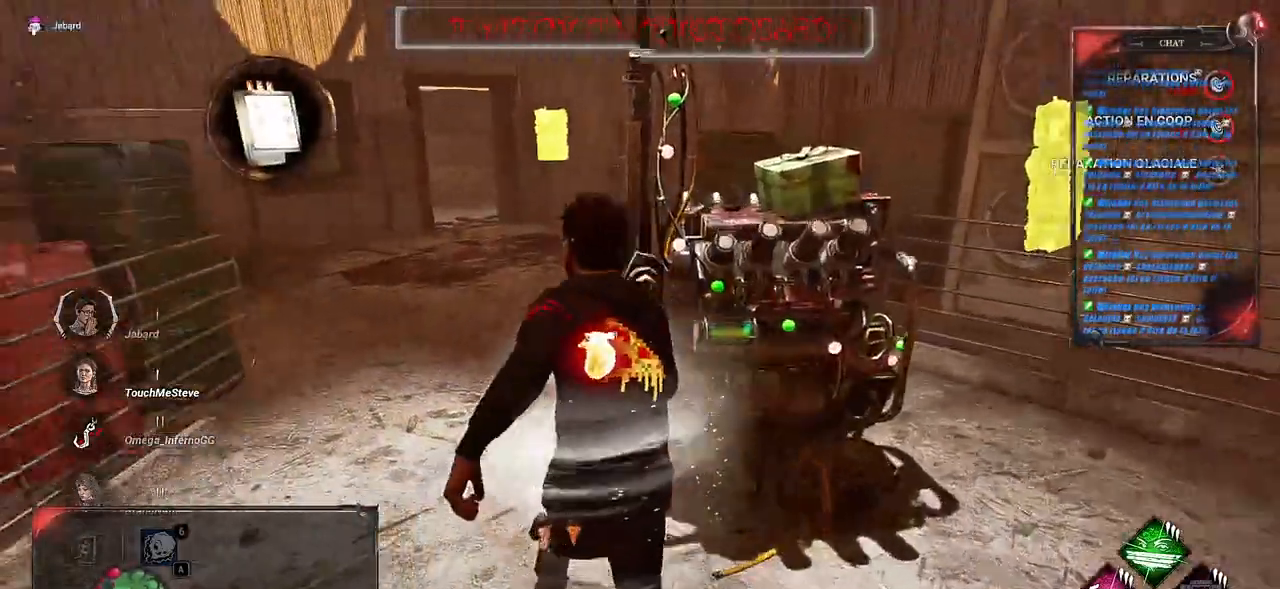
{"keys": ["shift", "z"], "mouse": [], "events": []}